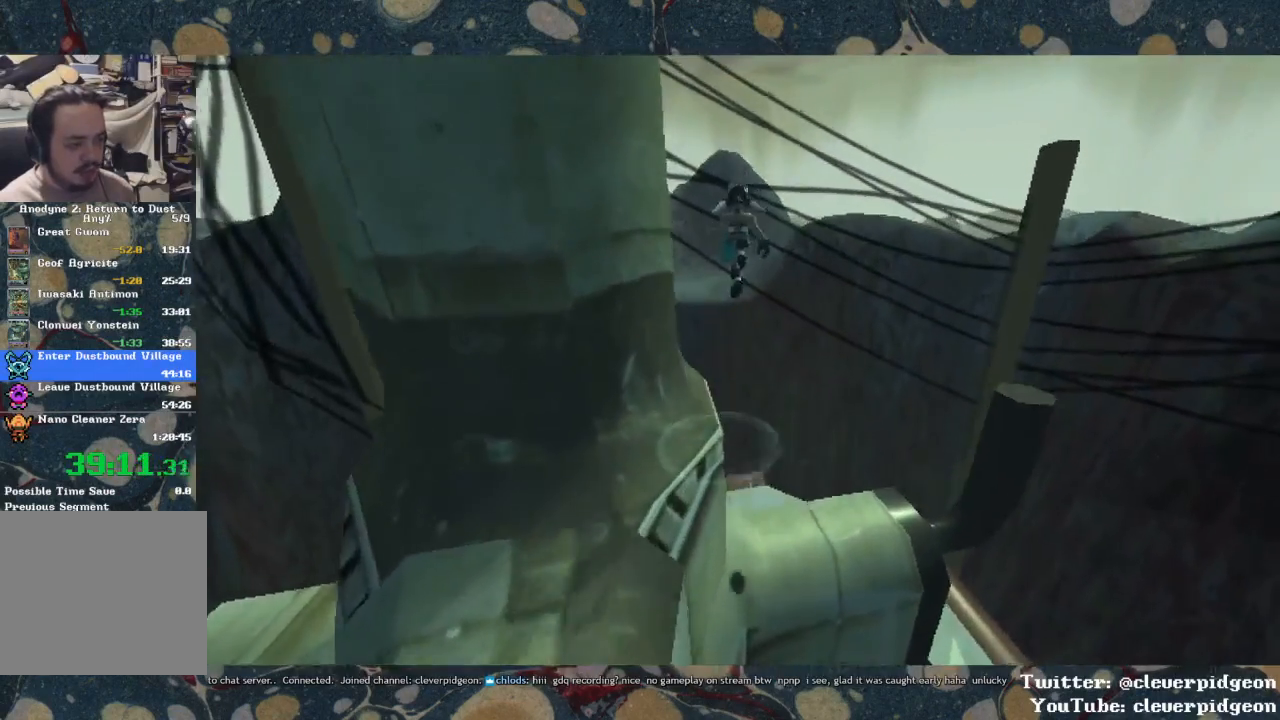
Gameplay with a controller (PlayStation layout); each line is a JSON object with the inputs held at the frame after it. "events" lists button and stick changes between this image and that frame as [ms after this image, input, new state], when the widget could be followed in between.
{"buttons": ["CROSS"], "left_stick": "up-left", "right_stick": "center", "events": [[350, "left_stick", "up-left"]]}
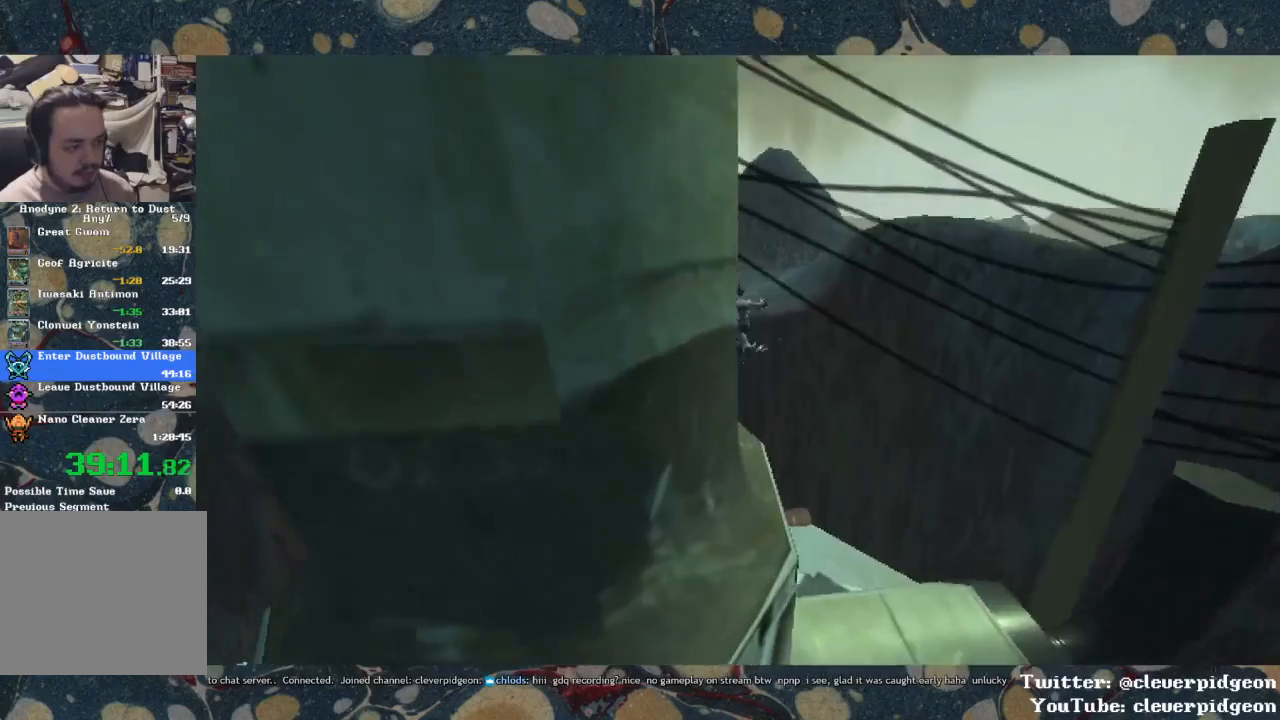
{"buttons": [], "left_stick": "up", "right_stick": "center", "events": [[350, "CROSS", "up"], [400, "left_stick", "up"]]}
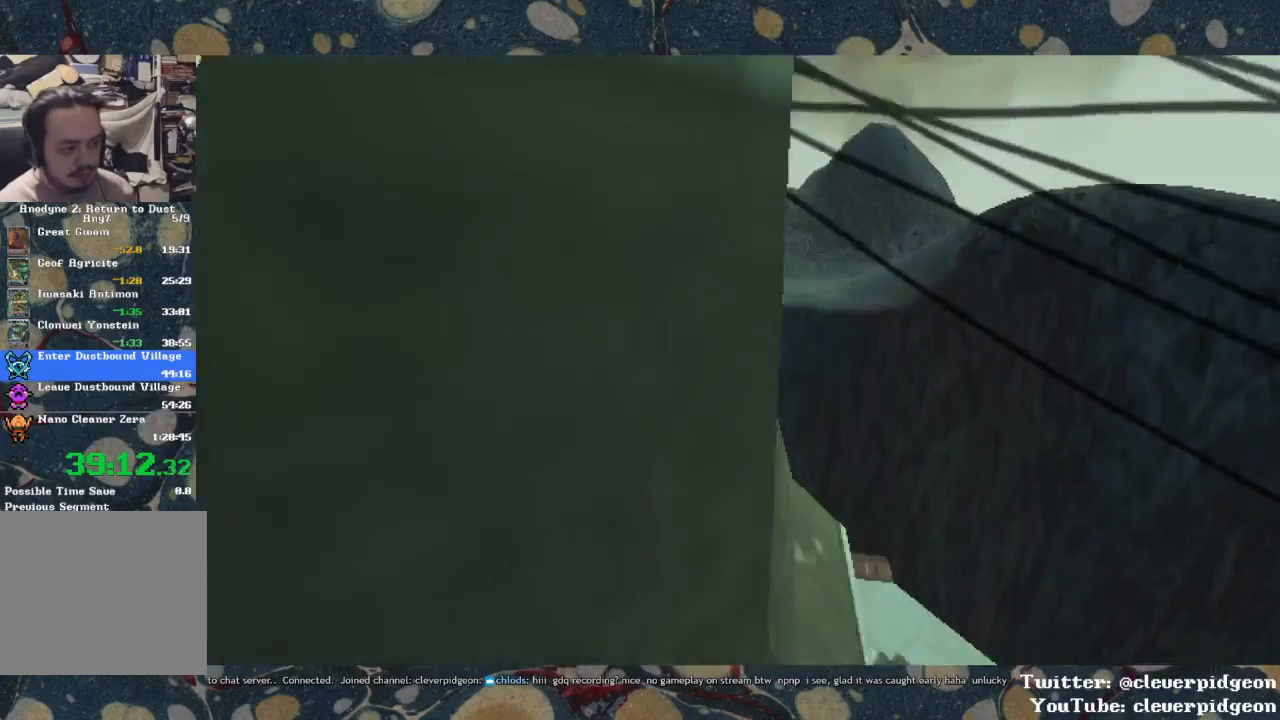
{"buttons": [], "left_stick": "up", "right_stick": "center", "events": [[33, "right_stick", "left"], [83, "left_stick", "center"], [317, "right_stick", "center"], [400, "left_stick", "up"]]}
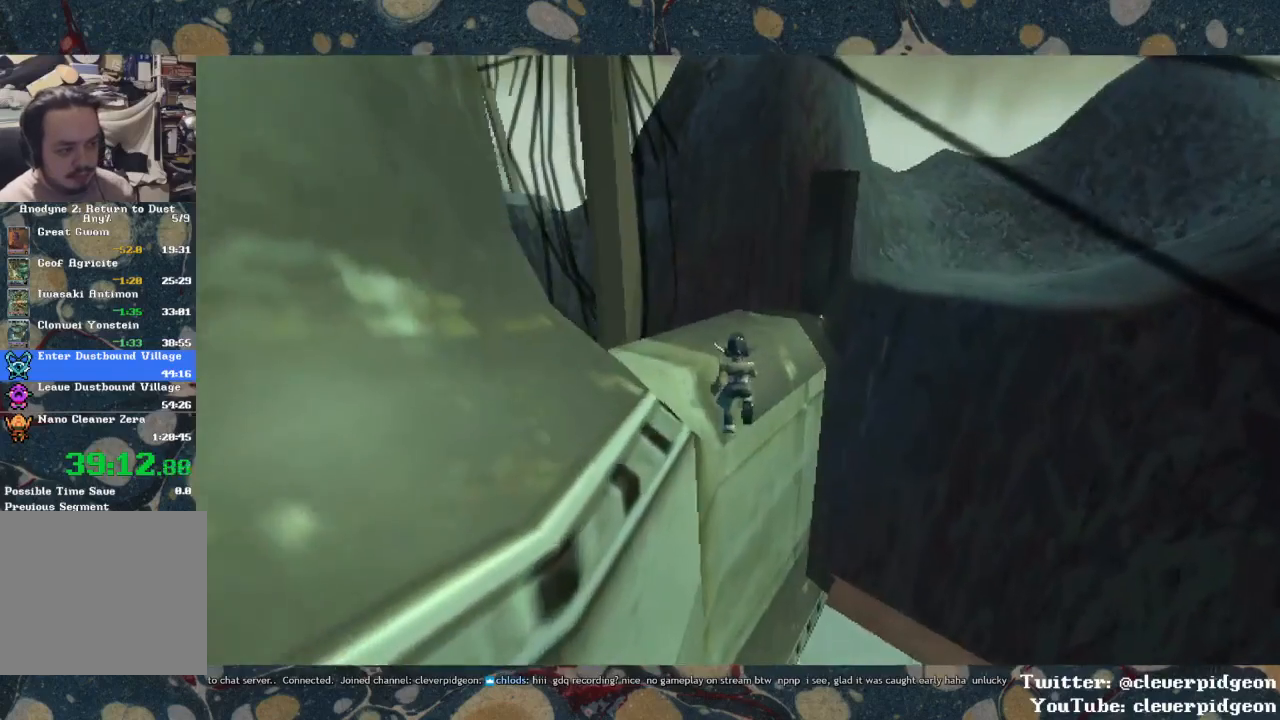
{"buttons": [], "left_stick": "up", "right_stick": "right", "events": [[50, "CROSS", "down"], [233, "CROSS", "up"], [450, "right_stick", "right"]]}
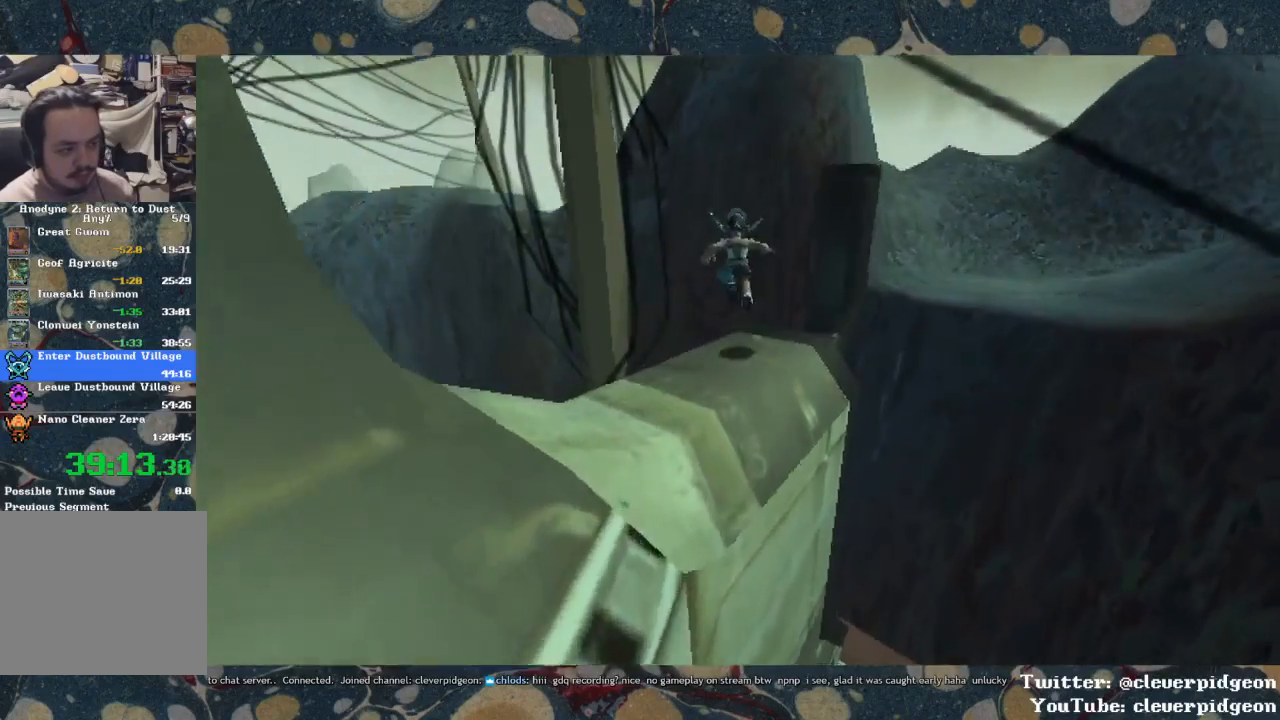
{"buttons": [], "left_stick": "up", "right_stick": "center", "events": [[17, "left_stick", "center"], [200, "left_stick", "up-right"], [333, "left_stick", "up"], [333, "right_stick", "center"]]}
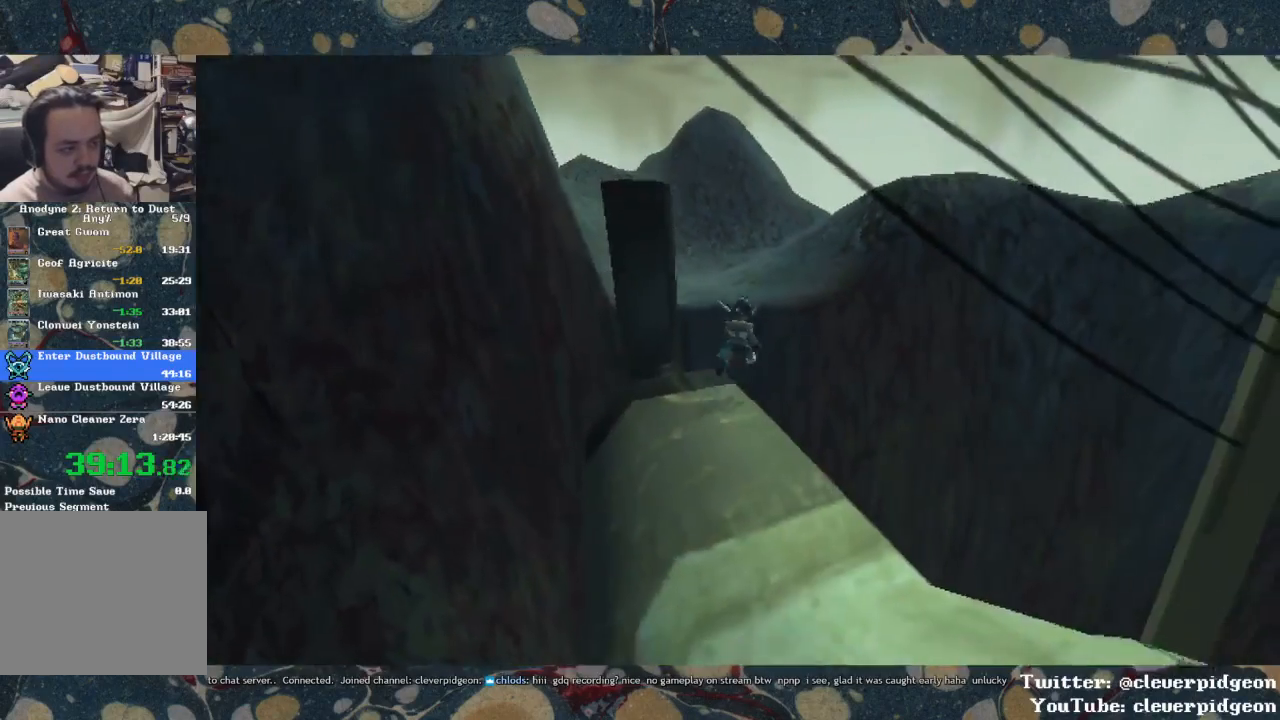
{"buttons": ["CROSS"], "left_stick": "up", "right_stick": "center", "events": [[17, "CROSS", "down"], [200, "CROSS", "up"], [283, "CROSS", "down"]]}
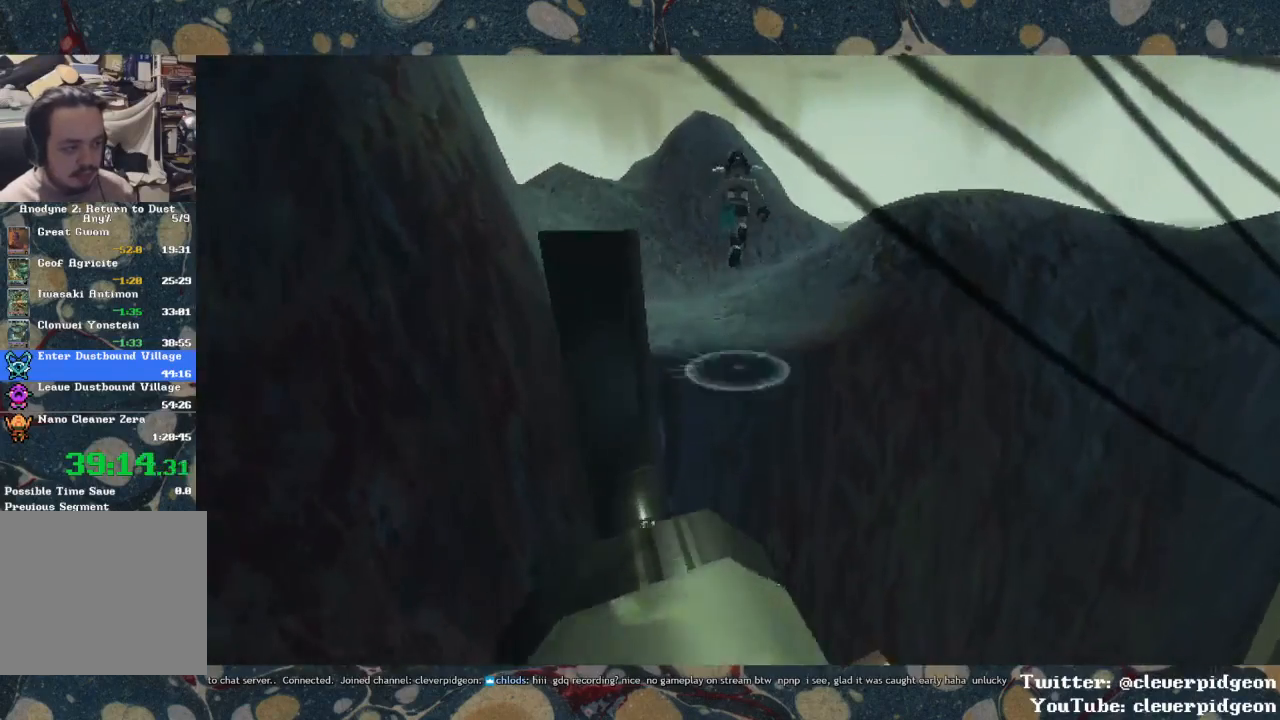
{"buttons": ["CROSS"], "left_stick": "up", "right_stick": "center", "events": []}
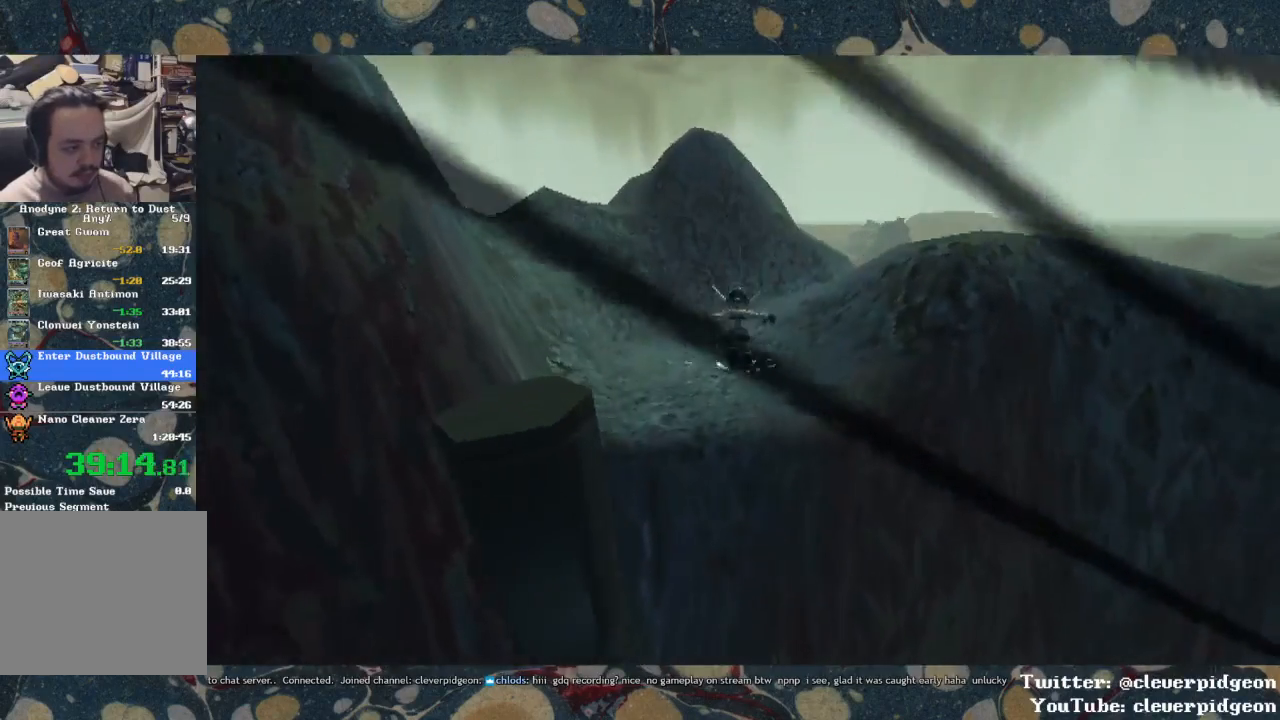
{"buttons": ["CROSS", "R1"], "left_stick": "up", "right_stick": "center", "events": [[500, "R1", "down"]]}
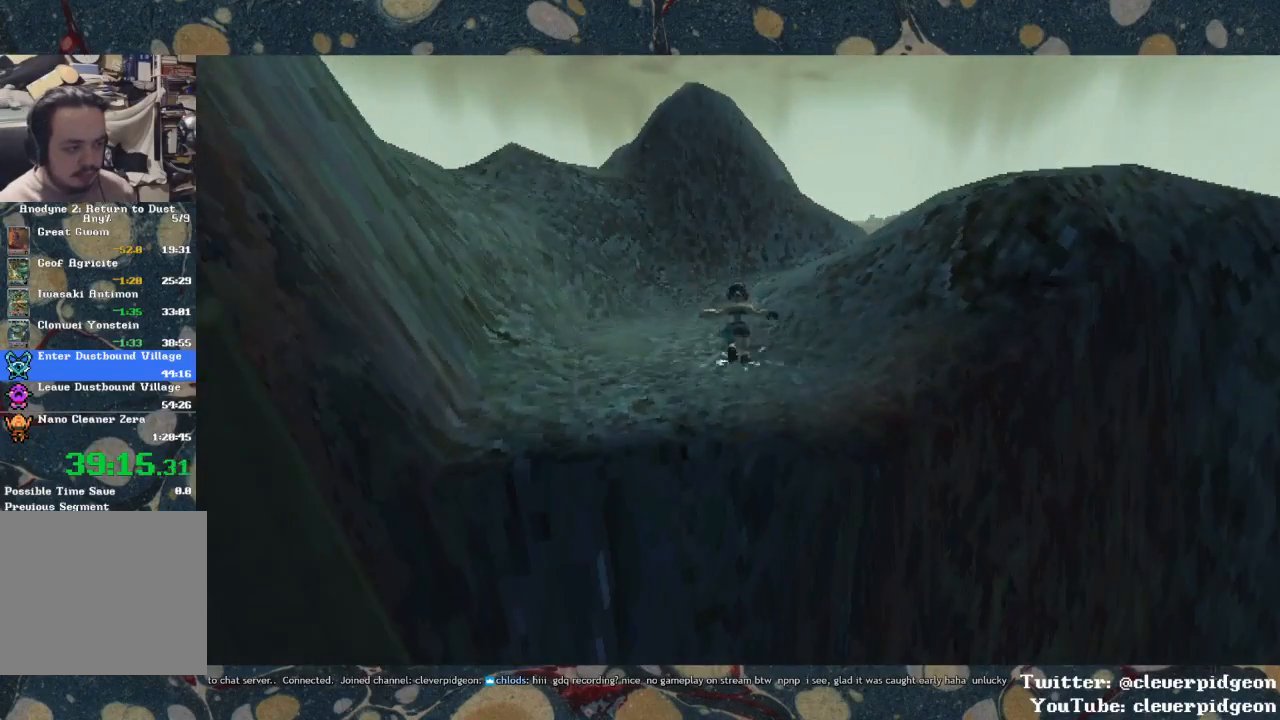
{"buttons": ["CROSS"], "left_stick": "up", "right_stick": "center", "events": [[150, "R1", "up"]]}
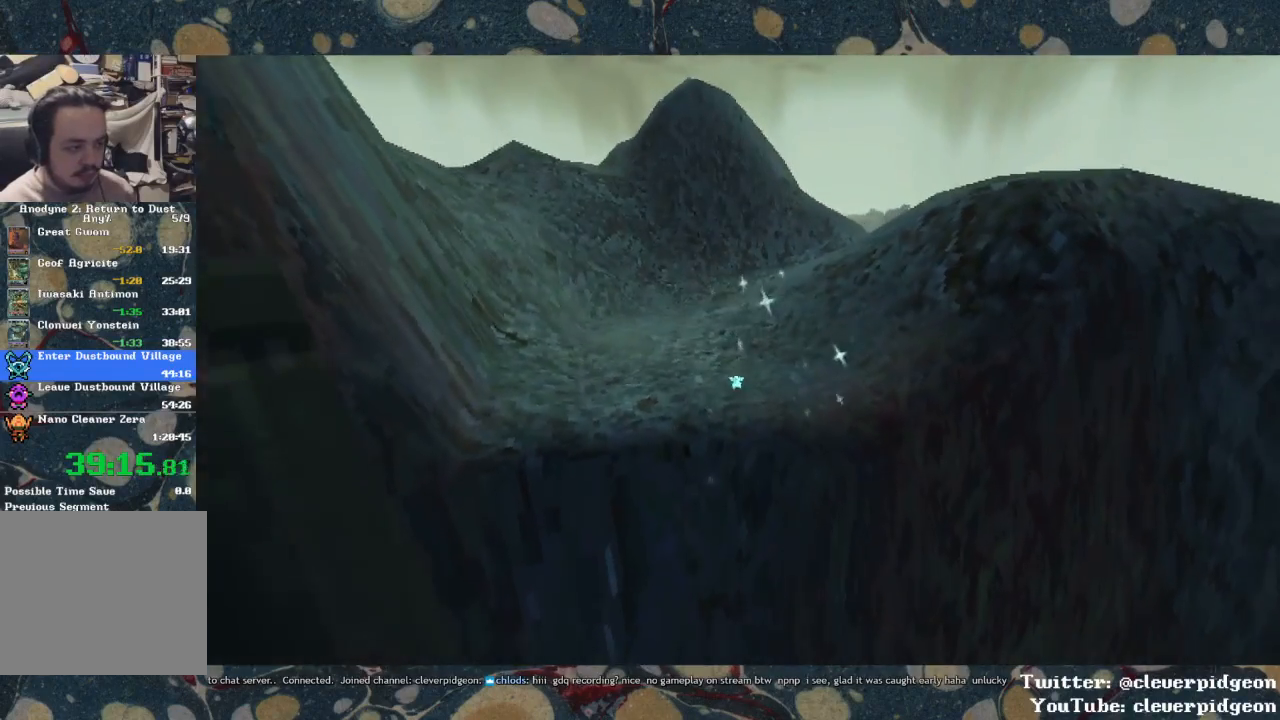
{"buttons": ["CROSS"], "left_stick": "up-right", "right_stick": "center", "events": [[350, "left_stick", "up-right"]]}
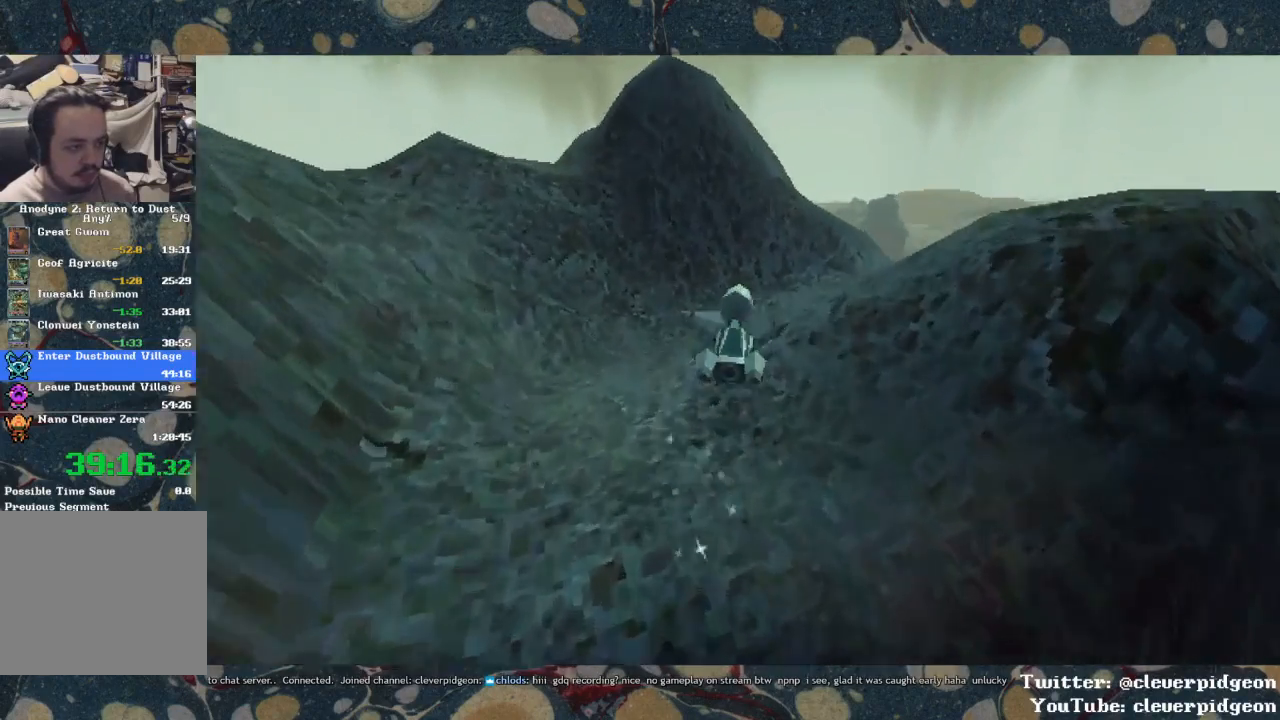
{"buttons": ["CROSS"], "left_stick": "up", "right_stick": "center", "events": [[500, "left_stick", "up"]]}
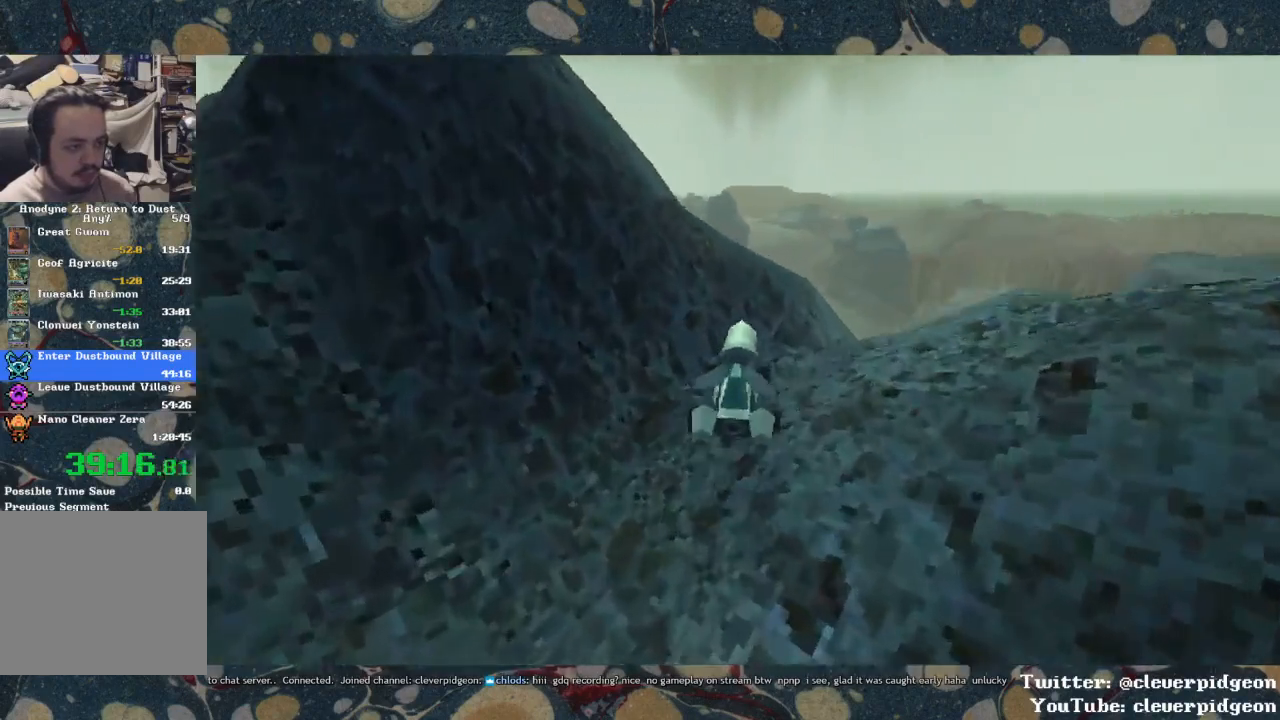
{"buttons": [], "left_stick": "up", "right_stick": "center", "events": [[467, "CROSS", "up"]]}
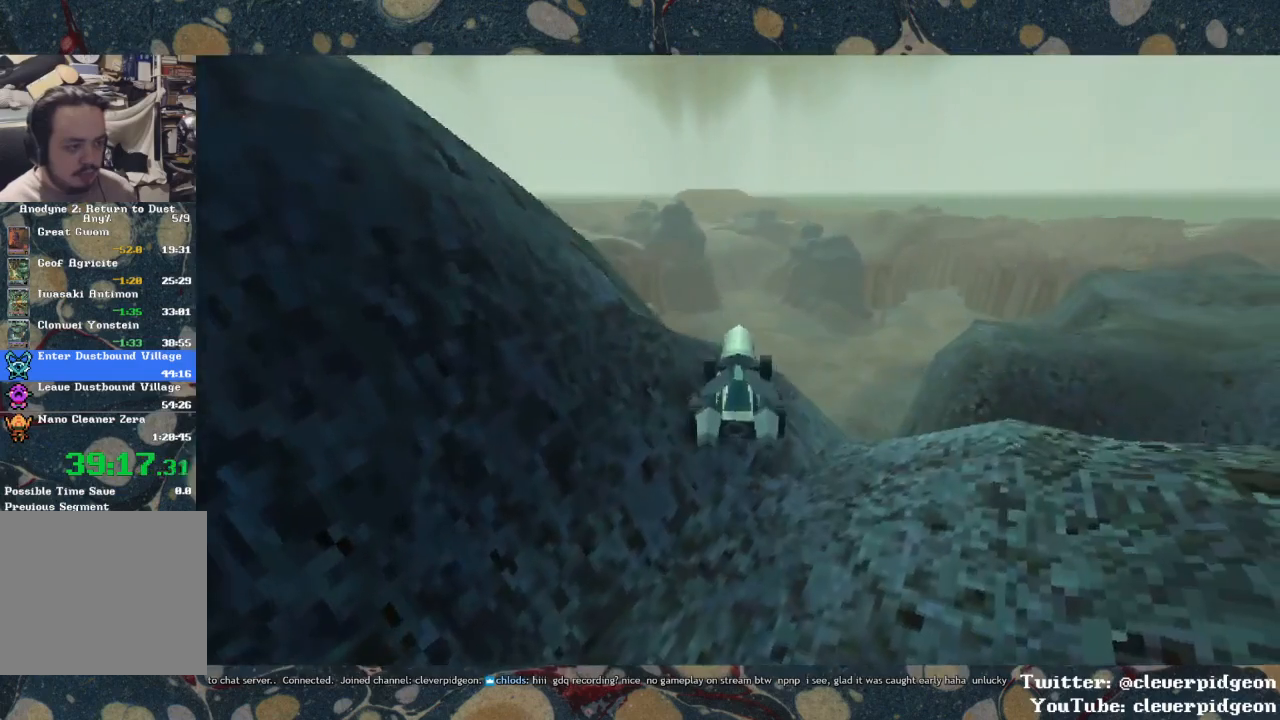
{"buttons": [], "left_stick": "up", "right_stick": "center", "events": []}
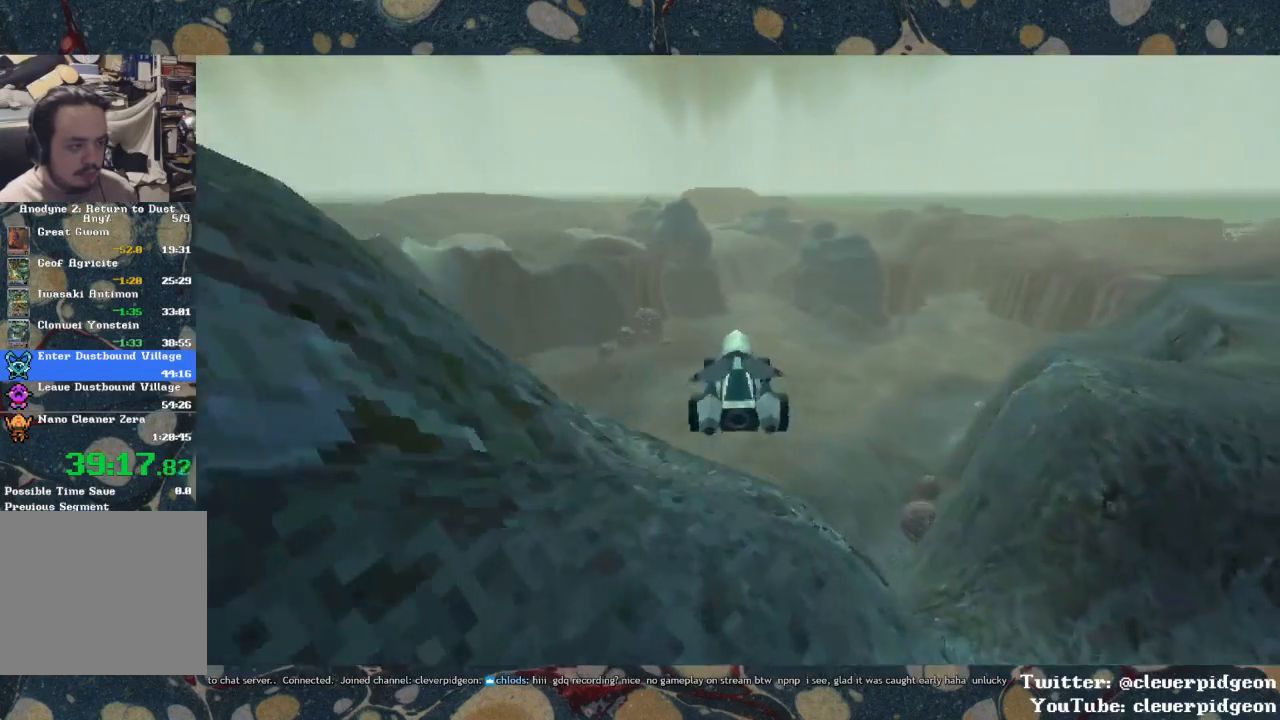
{"buttons": ["START"], "left_stick": "up", "right_stick": "center", "events": [[50, "START", "down"], [117, "START", "up"], [167, "START", "down"], [300, "START", "up"], [500, "START", "down"]]}
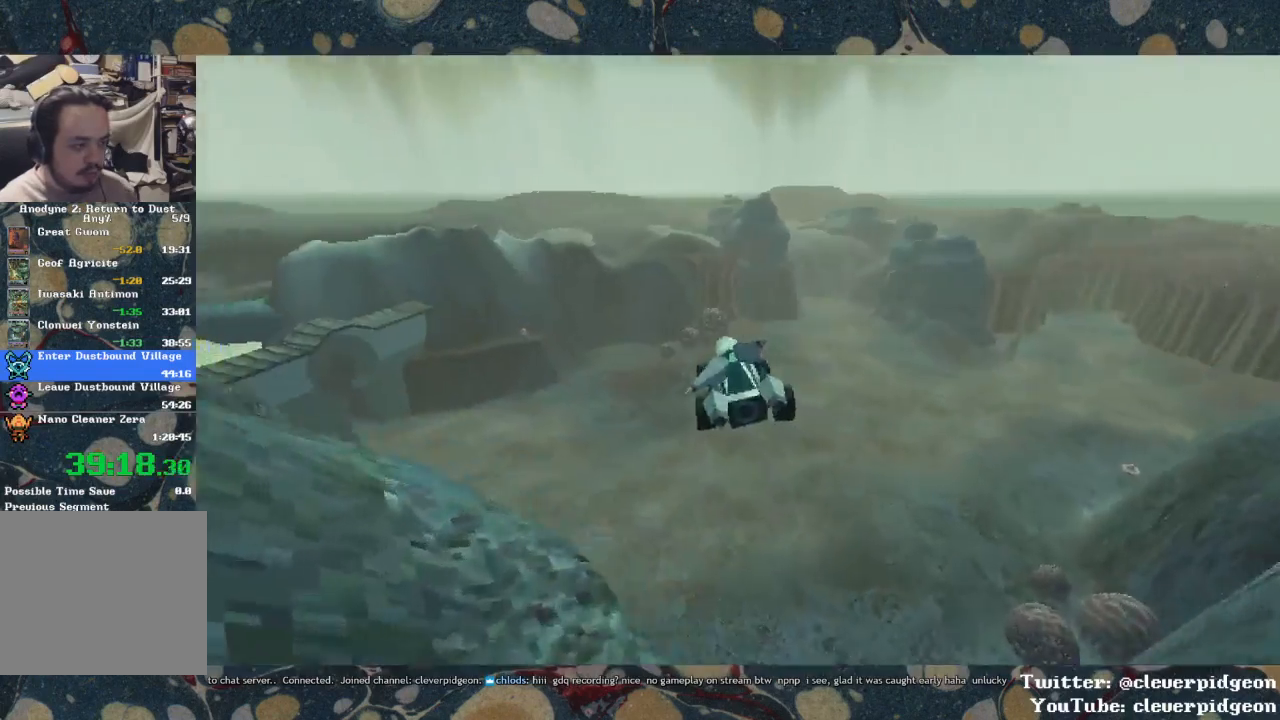
{"buttons": ["START"], "left_stick": "up", "right_stick": "center", "events": [[67, "START", "up"], [150, "START", "down"], [217, "START", "up"], [467, "START", "down"]]}
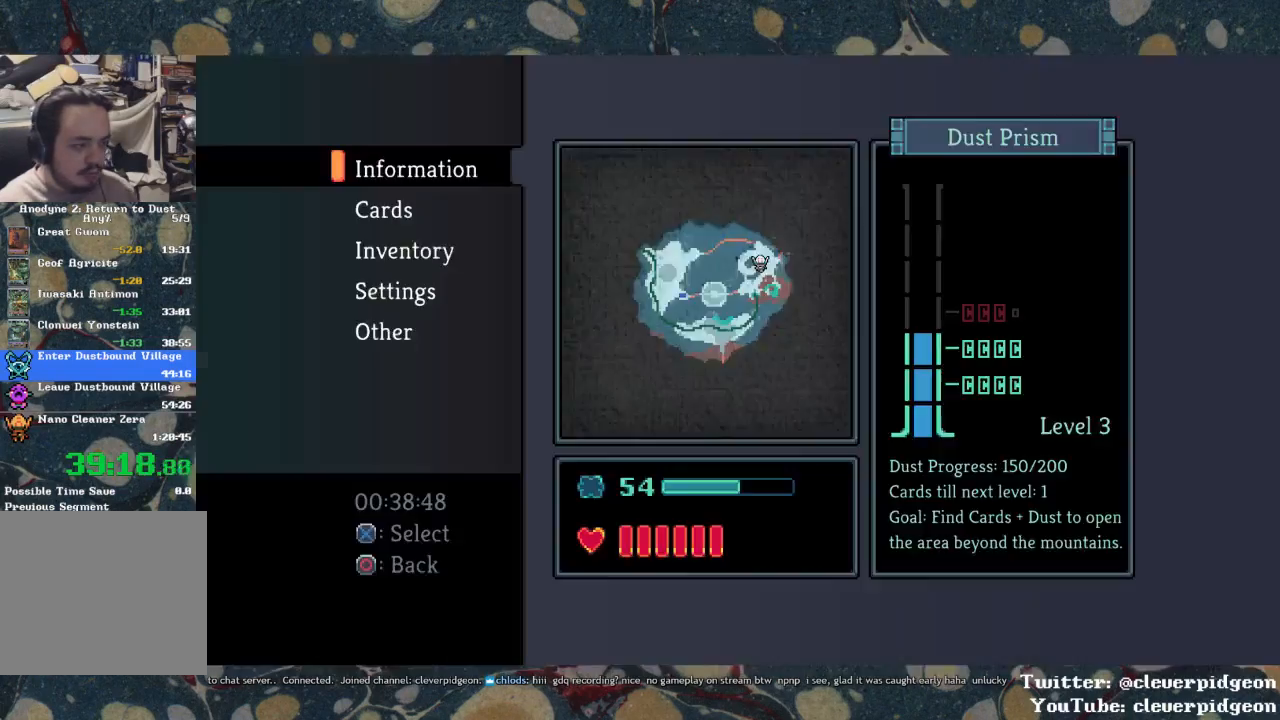
{"buttons": [], "left_stick": "up", "right_stick": "center", "events": [[83, "START", "up"], [133, "START", "down"], [267, "START", "up"]]}
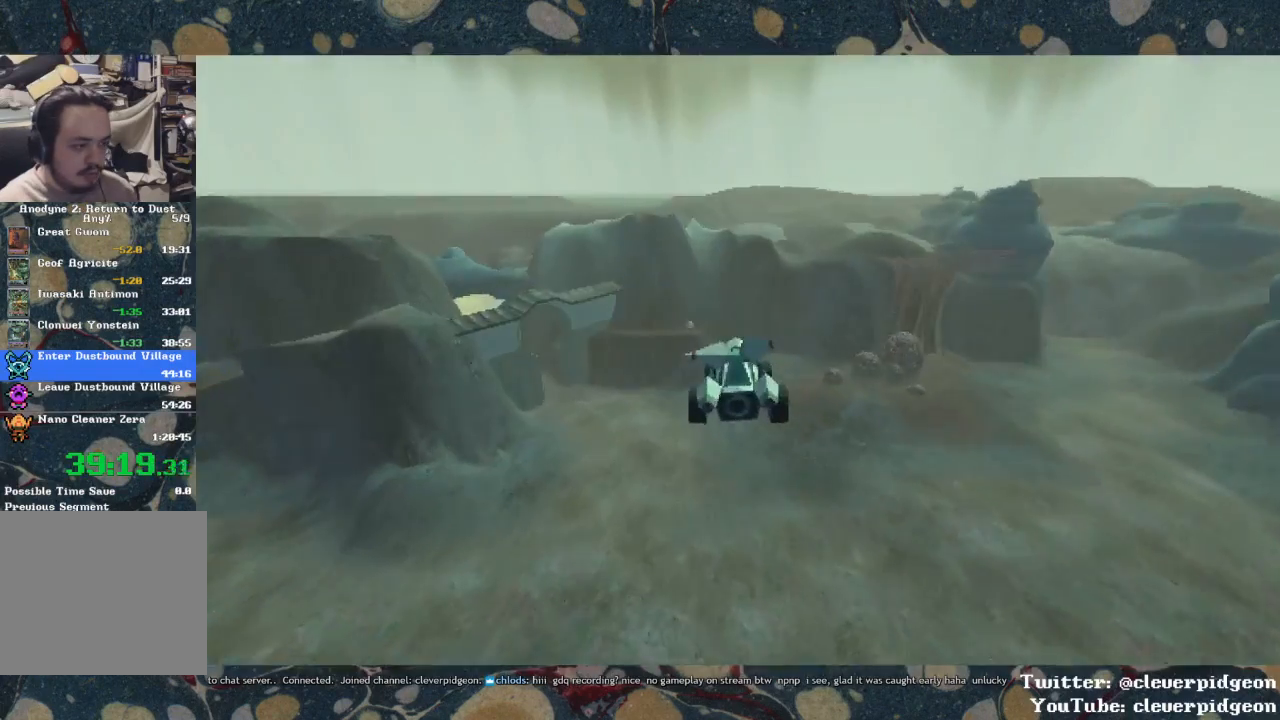
{"buttons": ["START"], "left_stick": "up", "right_stick": "center", "events": [[400, "START", "down"], [433, "START", "up"], [500, "START", "down"]]}